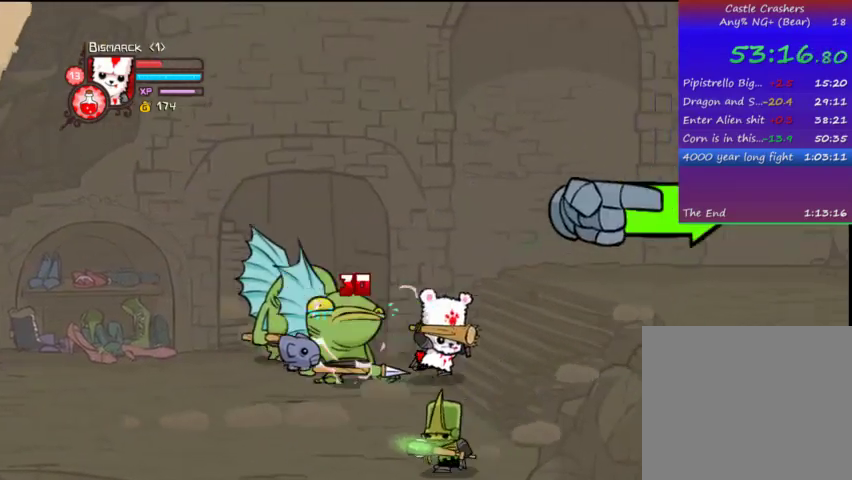
Gameplay with a controller (PlayStation layout); each line is a JSON object with the inputs held at the frame after it. "events" lists button and stick changes between this image and that frame as [ms after this image, input, new state], when the widget could be followed in between. Not read: L3 R3.
{"buttons": ["DPAD_LEFT"], "left_stick": "center", "right_stick": "center", "events": [[33, "DPAD_UP", "up"], [33, "SQUARE", "up"], [33, "TRIANGLE", "down"], [267, "TRIANGLE", "up"]]}
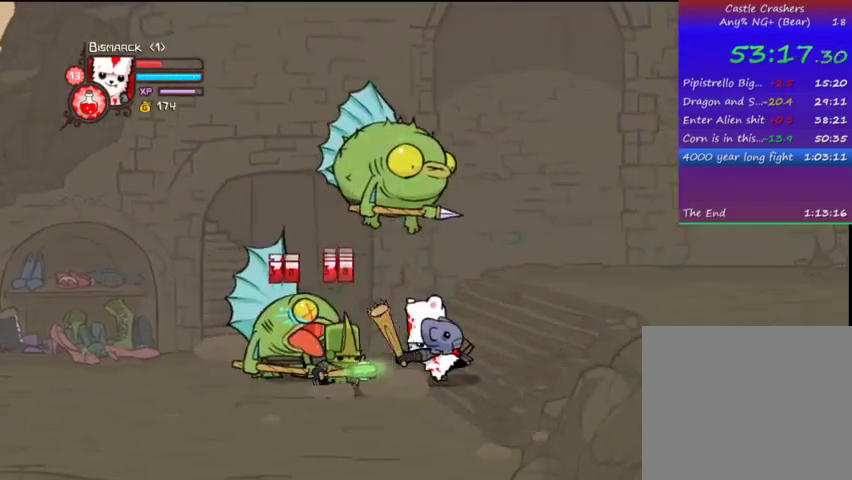
{"buttons": ["DPAD_LEFT"], "left_stick": "center", "right_stick": "center", "events": [[167, "CROSS", "down"], [233, "SQUARE", "down"], [267, "CROSS", "up"], [333, "SQUARE", "up"], [367, "SQUARE", "down"], [467, "SQUARE", "up"]]}
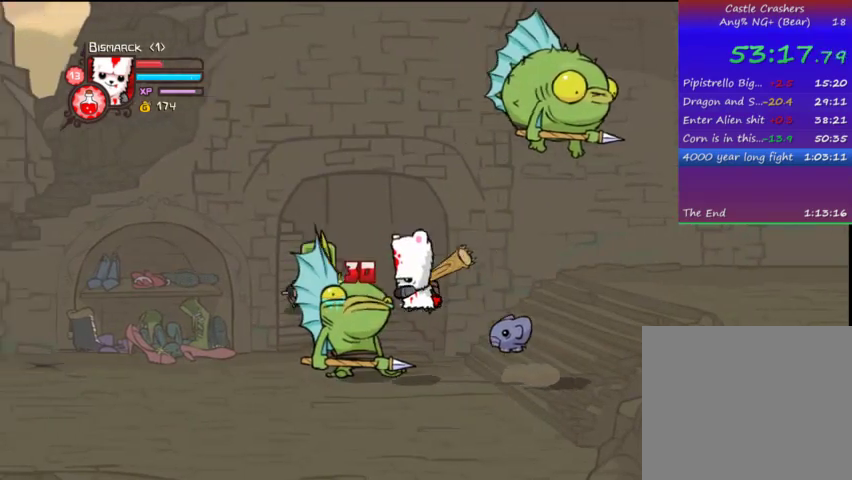
{"buttons": [], "left_stick": "center", "right_stick": "center", "events": [[67, "TRIANGLE", "down"], [167, "DPAD_LEFT", "up"], [233, "TRIANGLE", "up"], [267, "TRIANGLE", "down"], [367, "TRIANGLE", "up"]]}
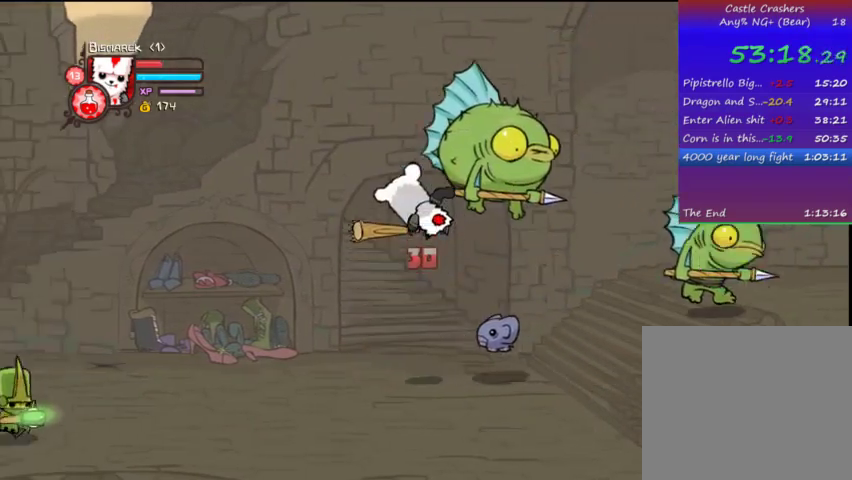
{"buttons": ["DPAD_RIGHT"], "left_stick": "center", "right_stick": "center", "events": [[367, "DPAD_RIGHT", "down"]]}
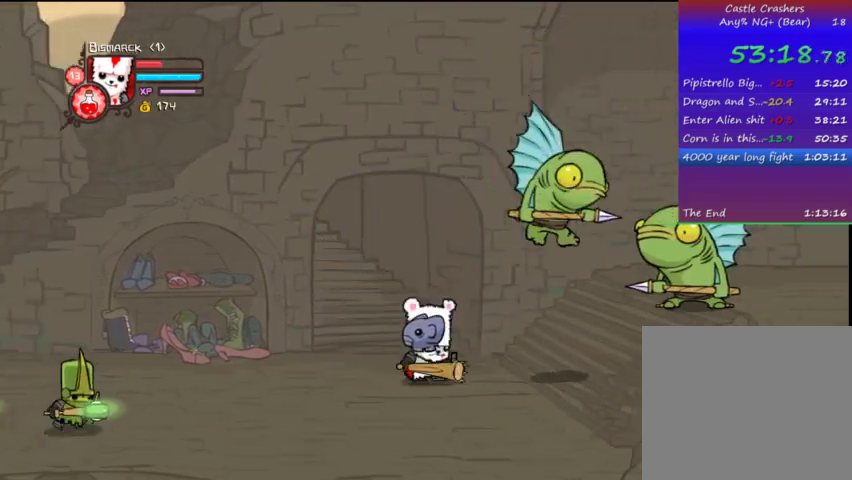
{"buttons": ["DPAD_RIGHT"], "left_stick": "center", "right_stick": "center", "events": [[233, "DPAD_UP", "down"], [267, "CROSS", "down"], [333, "SQUARE", "down"], [367, "DPAD_UP", "up"], [433, "CROSS", "up"], [467, "SQUARE", "up"]]}
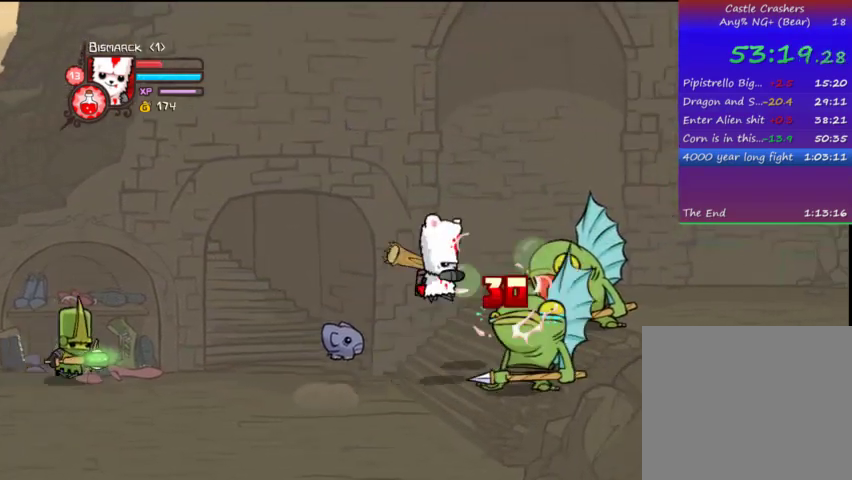
{"buttons": [], "left_stick": "center", "right_stick": "center", "events": [[33, "SQUARE", "down"], [133, "SQUARE", "up"], [167, "SQUARE", "down"], [267, "SQUARE", "up"], [367, "SQUARE", "down"], [400, "DPAD_RIGHT", "up"], [467, "SQUARE", "up"]]}
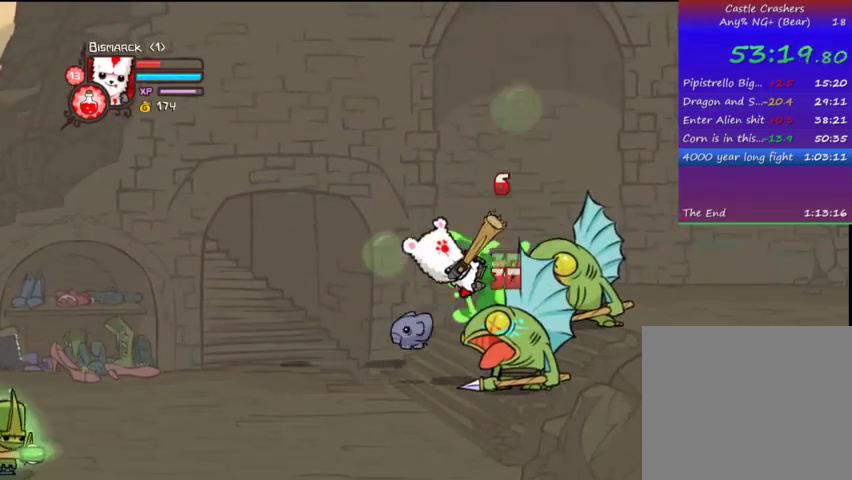
{"buttons": [], "left_stick": "center", "right_stick": "center", "events": [[33, "SQUARE", "down"], [133, "SQUARE", "up"], [267, "CROSS", "down"], [367, "CROSS", "up"]]}
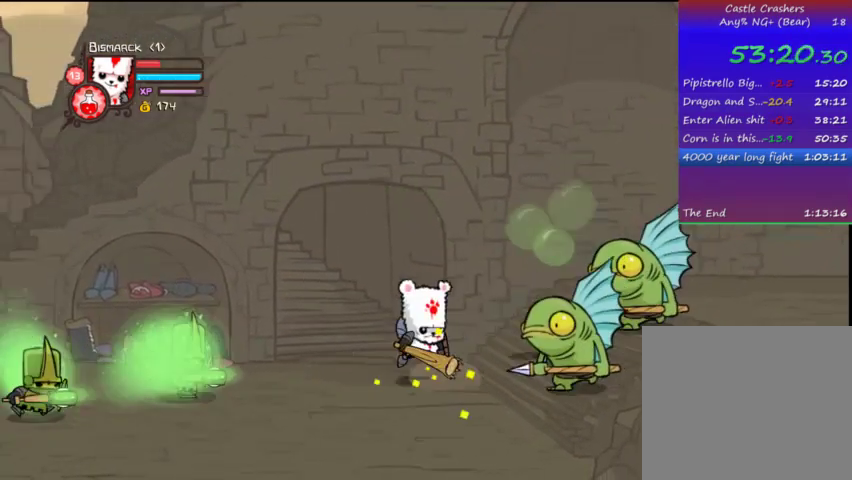
{"buttons": [], "left_stick": "center", "right_stick": "center", "events": [[233, "DPAD_LEFT", "down"], [467, "DPAD_LEFT", "up"]]}
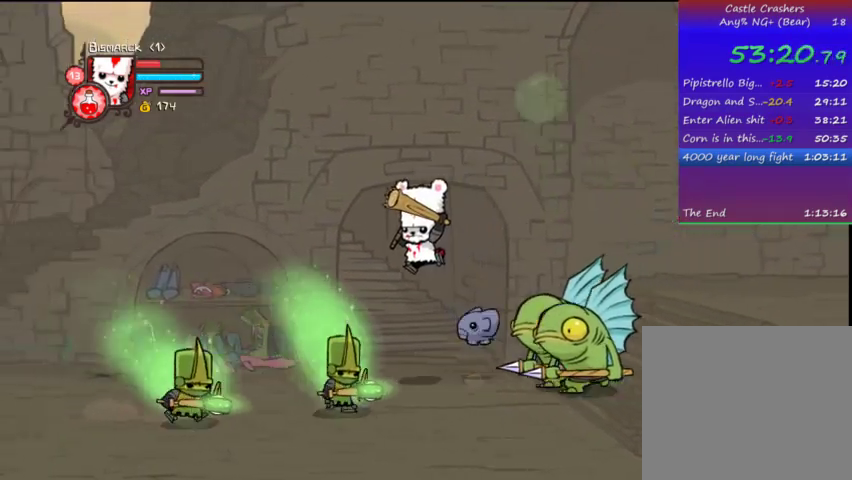
{"buttons": ["DPAD_LEFT"], "left_stick": "center", "right_stick": "center", "events": [[33, "DPAD_LEFT", "down"], [67, "DPAD_DOWN", "down"], [67, "DPAD_LEFT", "up"], [267, "DPAD_LEFT", "down"], [333, "DPAD_DOWN", "up"]]}
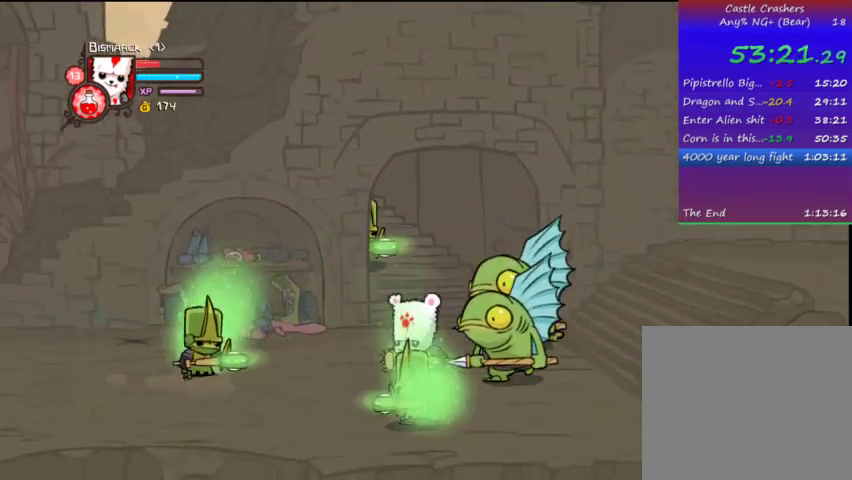
{"buttons": ["SQUARE"], "left_stick": "center", "right_stick": "center", "events": [[67, "CROSS", "down"], [67, "DPAD_LEFT", "up"], [67, "DPAD_UP", "down"], [133, "DPAD_RIGHT", "down"], [133, "DPAD_UP", "up"], [133, "SQUARE", "down"], [167, "CROSS", "up"], [167, "SQUARE", "up"], [267, "DPAD_RIGHT", "up"], [267, "SQUARE", "down"], [367, "SQUARE", "up"], [467, "SQUARE", "down"]]}
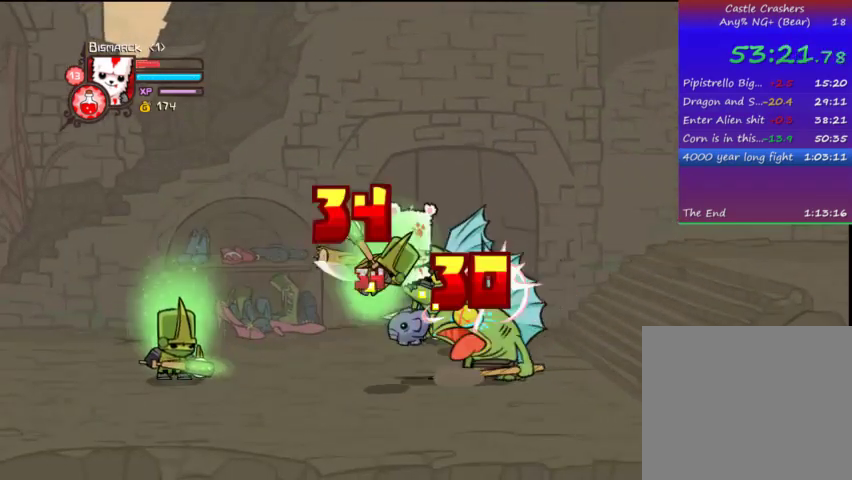
{"buttons": ["TRIANGLE", "DPAD_RIGHT"], "left_stick": "center", "right_stick": "center", "events": [[67, "SQUARE", "up"], [133, "SQUARE", "down"], [233, "SQUARE", "up"], [267, "DPAD_RIGHT", "down"], [267, "SQUARE", "down"], [367, "SQUARE", "up"], [467, "TRIANGLE", "down"]]}
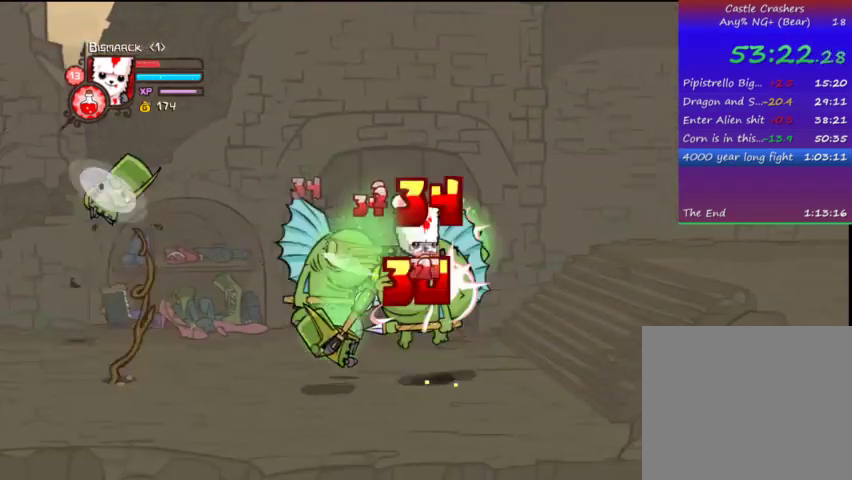
{"buttons": ["DPAD_LEFT"], "left_stick": "center", "right_stick": "center", "events": [[67, "DPAD_RIGHT", "up"], [67, "TRIANGLE", "up"], [167, "TRIANGLE", "down"], [267, "TRIANGLE", "up"], [333, "TRIANGLE", "down"], [433, "DPAD_LEFT", "down"], [467, "TRIANGLE", "up"]]}
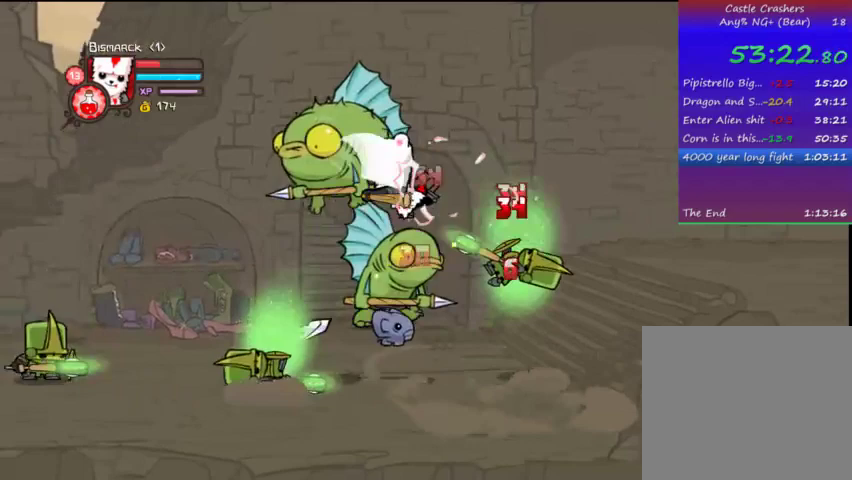
{"buttons": ["DPAD_LEFT"], "left_stick": "center", "right_stick": "center", "events": [[133, "SQUARE", "down"], [233, "SQUARE", "up"], [267, "SQUARE", "down"], [367, "SQUARE", "up"]]}
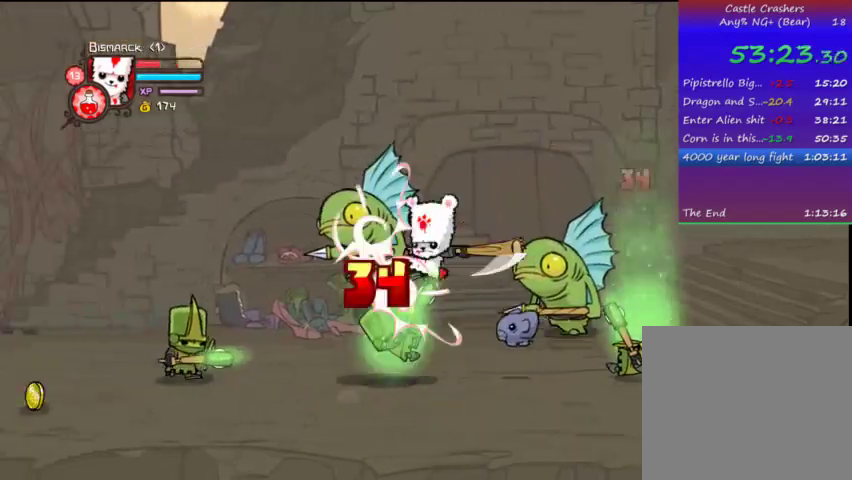
{"buttons": ["TRIANGLE"], "left_stick": "center", "right_stick": "center", "events": [[33, "TRIANGLE", "down"], [133, "TRIANGLE", "up"], [167, "TRIANGLE", "down"], [267, "DPAD_LEFT", "up"], [333, "TRIANGLE", "up"], [367, "TRIANGLE", "down"]]}
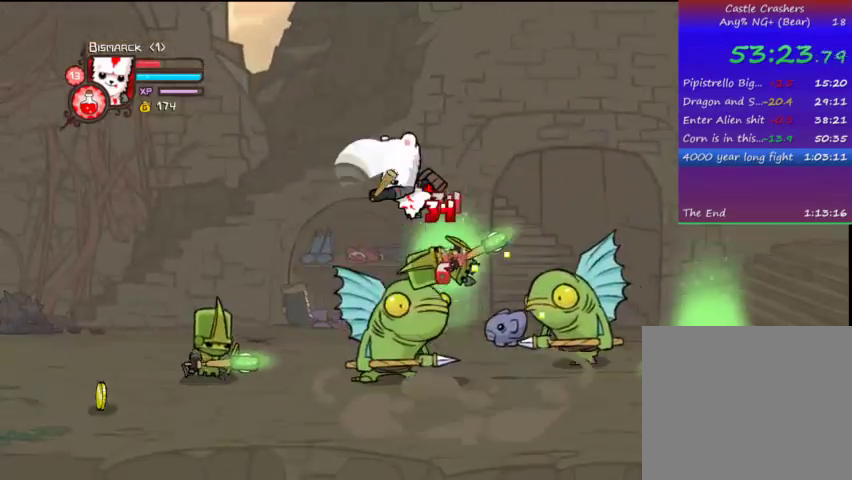
{"buttons": ["DPAD_LEFT"], "left_stick": "center", "right_stick": "center", "events": [[33, "TRIANGLE", "up"], [167, "SQUARE", "down"], [267, "DPAD_LEFT", "down"], [267, "SQUARE", "up"], [367, "DPAD_LEFT", "up"], [367, "SQUARE", "down"], [433, "DPAD_LEFT", "down"], [467, "SQUARE", "up"]]}
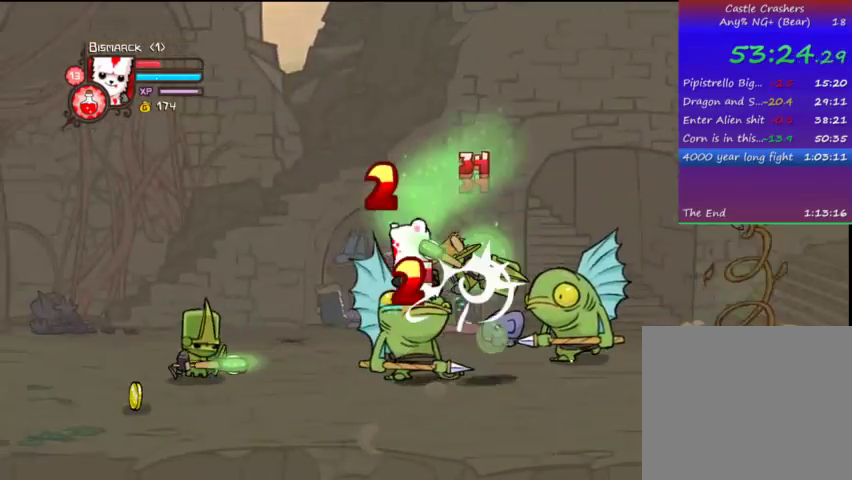
{"buttons": ["TRIANGLE", "DPAD_LEFT"], "left_stick": "center", "right_stick": "center", "events": [[67, "TRIANGLE", "down"], [167, "TRIANGLE", "up"], [267, "TRIANGLE", "down"], [333, "DPAD_LEFT", "up"], [433, "DPAD_LEFT", "down"]]}
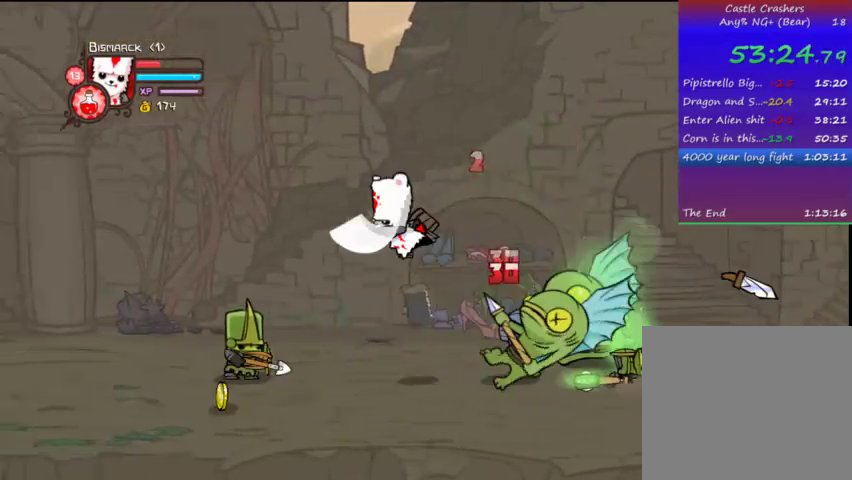
{"buttons": ["DPAD_DOWN"], "left_stick": "center", "right_stick": "center", "events": [[67, "TRIANGLE", "up"], [433, "DPAD_DOWN", "down"], [433, "DPAD_LEFT", "up"]]}
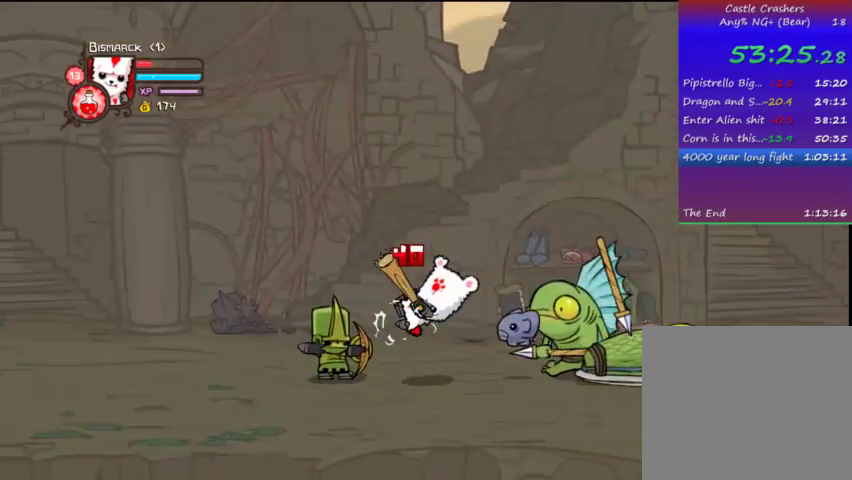
{"buttons": ["DPAD_LEFT"], "left_stick": "center", "right_stick": "center", "events": [[167, "CROSS", "down"], [167, "DPAD_LEFT", "down"], [267, "DPAD_DOWN", "up"], [333, "CROSS", "up"], [367, "CROSS", "down"], [467, "CROSS", "up"]]}
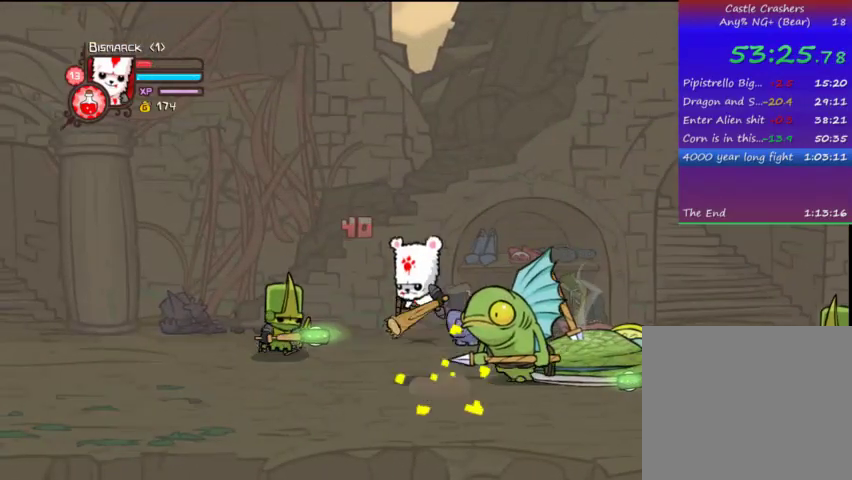
{"buttons": ["CIRCLE", "DPAD_LEFT"], "left_stick": "center", "right_stick": "center", "events": [[133, "CROSS", "down"], [233, "CROSS", "up"], [267, "CROSS", "down"], [267, "DPAD_UP", "down"], [367, "CROSS", "up"], [367, "DPAD_UP", "up"], [467, "CIRCLE", "down"]]}
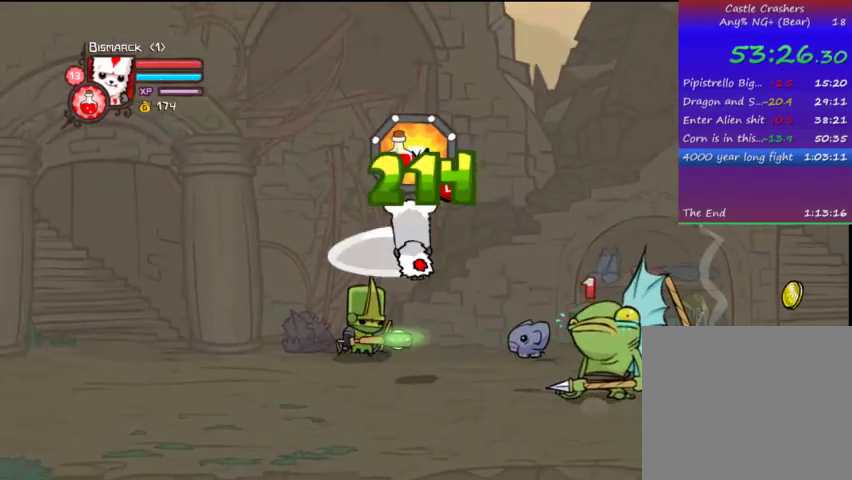
{"buttons": ["DPAD_LEFT"], "left_stick": "center", "right_stick": "center", "events": [[67, "DPAD_DOWN", "down"], [167, "CIRCLE", "up"], [167, "DPAD_LEFT", "up"], [267, "DPAD_LEFT", "down"], [367, "DPAD_DOWN", "up"]]}
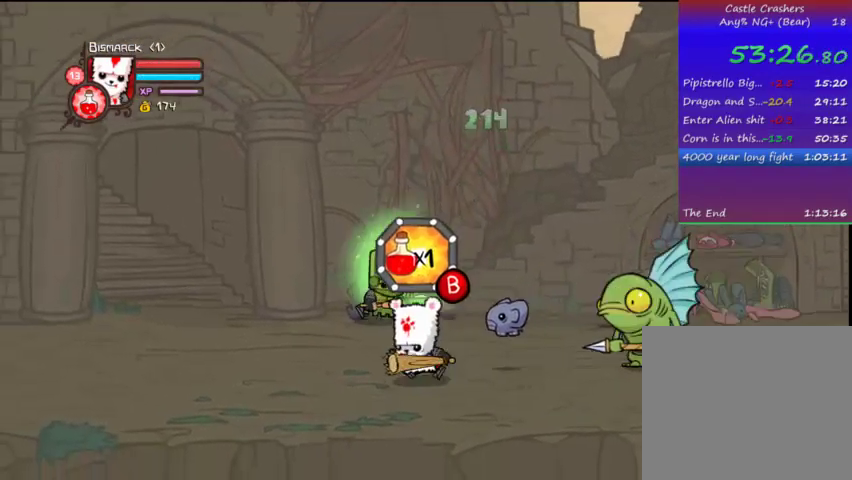
{"buttons": ["DPAD_UP", "DPAD_LEFT"], "left_stick": "center", "right_stick": "center", "events": [[367, "DPAD_UP", "down"]]}
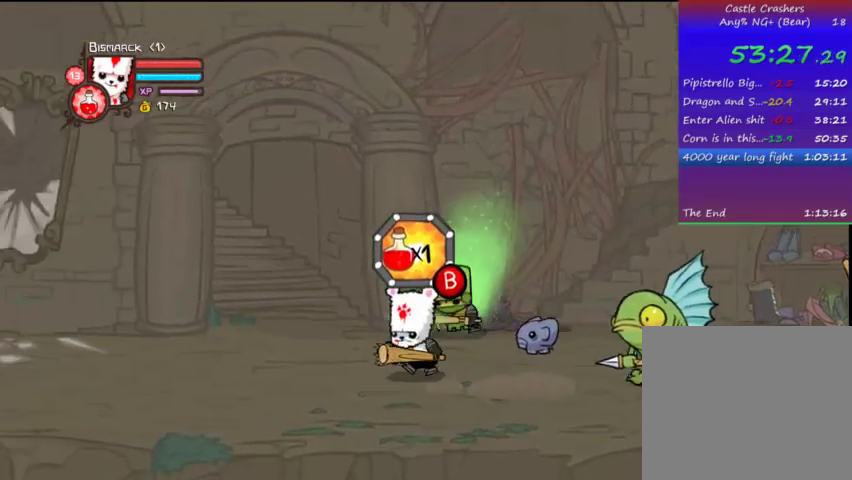
{"buttons": ["SQUARE", "DPAD_RIGHT"], "left_stick": "center", "right_stick": "center", "events": [[167, "CROSS", "down"], [167, "DPAD_LEFT", "up"], [167, "DPAD_UP", "up"], [233, "DPAD_RIGHT", "down"], [267, "SQUARE", "down"], [333, "CROSS", "up"], [367, "DPAD_RIGHT", "up"], [367, "SQUARE", "up"], [400, "SQUARE", "down"], [467, "DPAD_RIGHT", "down"]]}
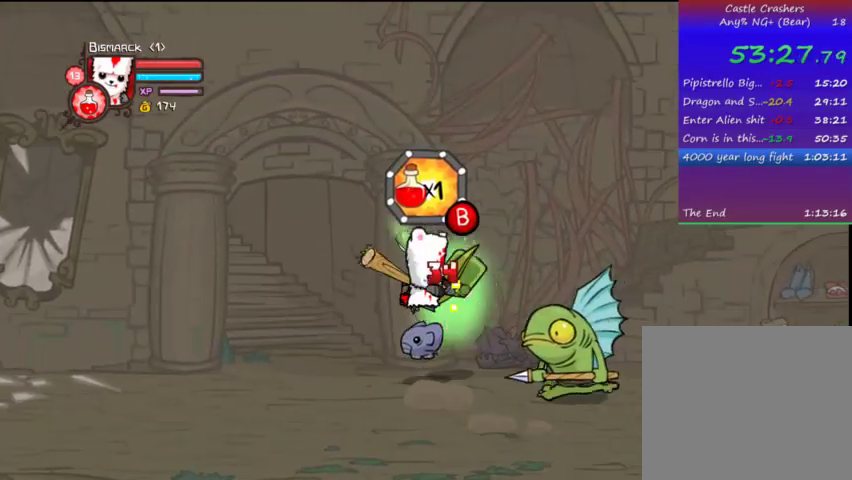
{"buttons": ["TRIANGLE"], "left_stick": "center", "right_stick": "center", "events": [[67, "SQUARE", "up"], [167, "TRIANGLE", "down"], [233, "DPAD_RIGHT", "up"], [267, "TRIANGLE", "up"], [333, "TRIANGLE", "down"], [367, "DPAD_RIGHT", "down"], [433, "DPAD_RIGHT", "up"]]}
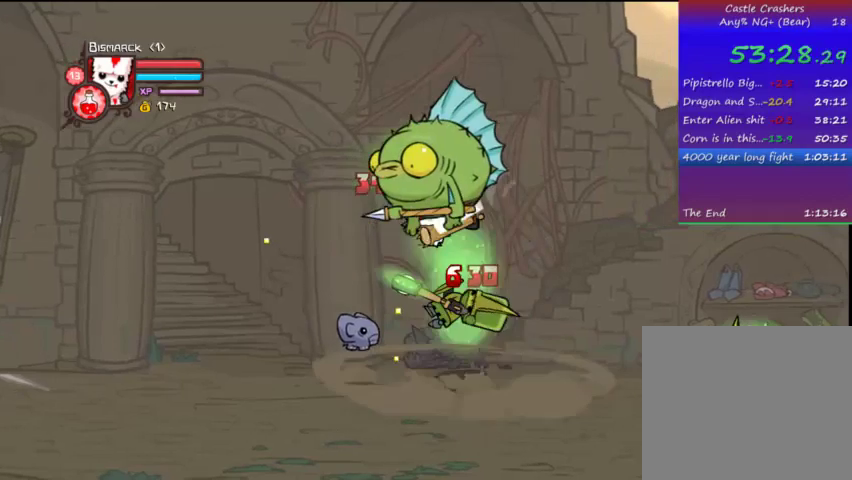
{"buttons": ["SQUARE", "DPAD_RIGHT"], "left_stick": "center", "right_stick": "center", "events": [[133, "TRIANGLE", "up"], [167, "DPAD_RIGHT", "down"], [267, "SQUARE", "down"], [367, "SQUARE", "up"], [433, "SQUARE", "down"]]}
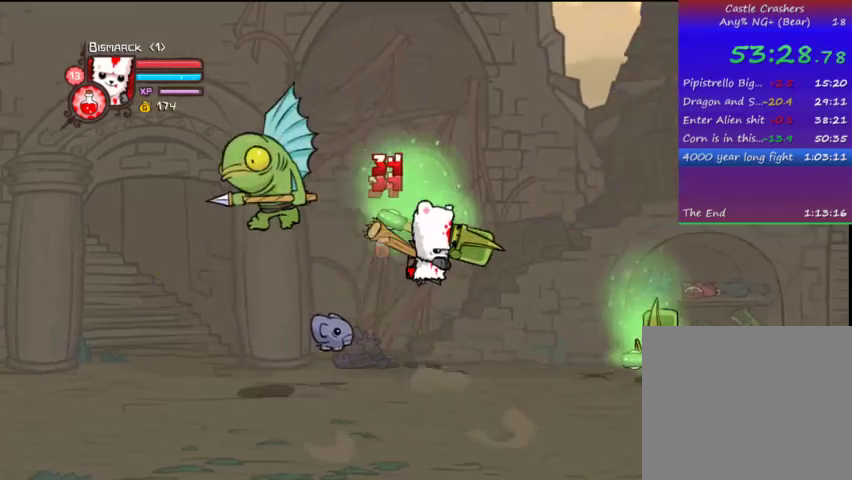
{"buttons": ["TRIANGLE", "DPAD_RIGHT"], "left_stick": "center", "right_stick": "center", "events": [[33, "SQUARE", "up"], [167, "TRIANGLE", "down"], [267, "TRIANGLE", "up"], [333, "TRIANGLE", "down"], [433, "TRIANGLE", "up"], [467, "TRIANGLE", "down"]]}
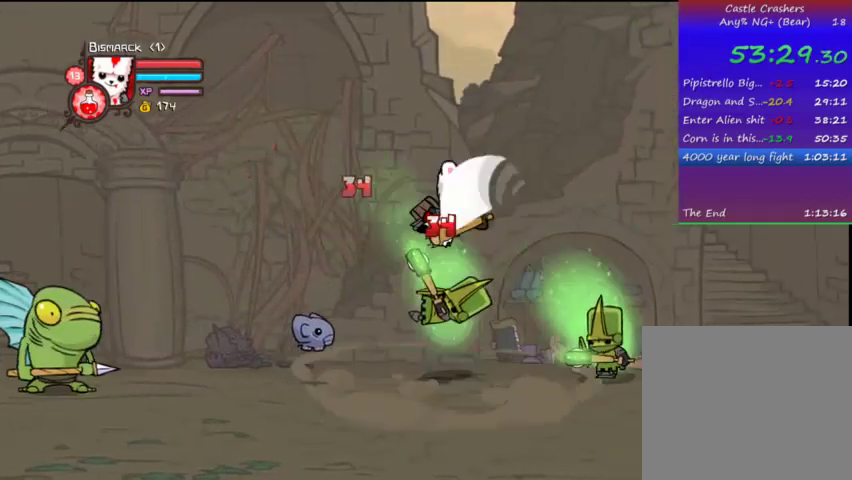
{"buttons": ["SQUARE", "DPAD_RIGHT"], "left_stick": "center", "right_stick": "center", "events": [[67, "DPAD_RIGHT", "up"], [133, "TRIANGLE", "up"], [167, "DPAD_RIGHT", "down"], [233, "SQUARE", "down"], [333, "SQUARE", "up"], [367, "SQUARE", "down"]]}
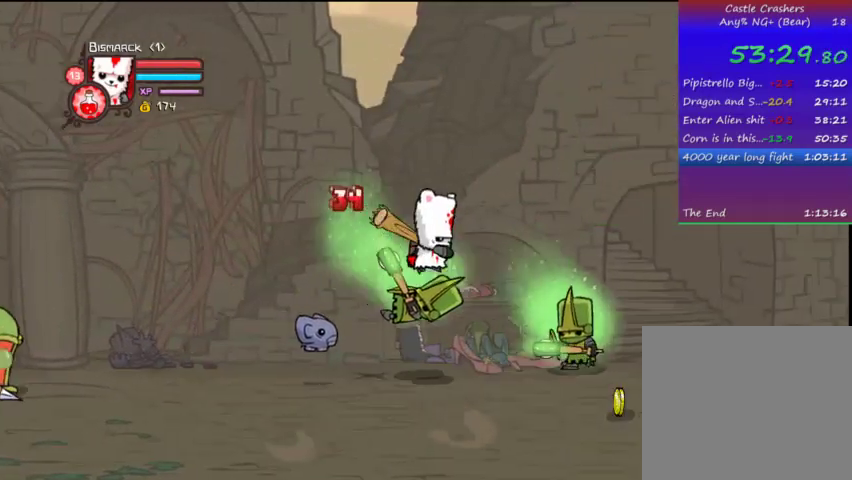
{"buttons": ["DPAD_RIGHT"], "left_stick": "center", "right_stick": "center", "events": [[33, "SQUARE", "up"], [167, "TRIANGLE", "down"], [267, "TRIANGLE", "up"], [367, "TRIANGLE", "down"], [467, "TRIANGLE", "up"]]}
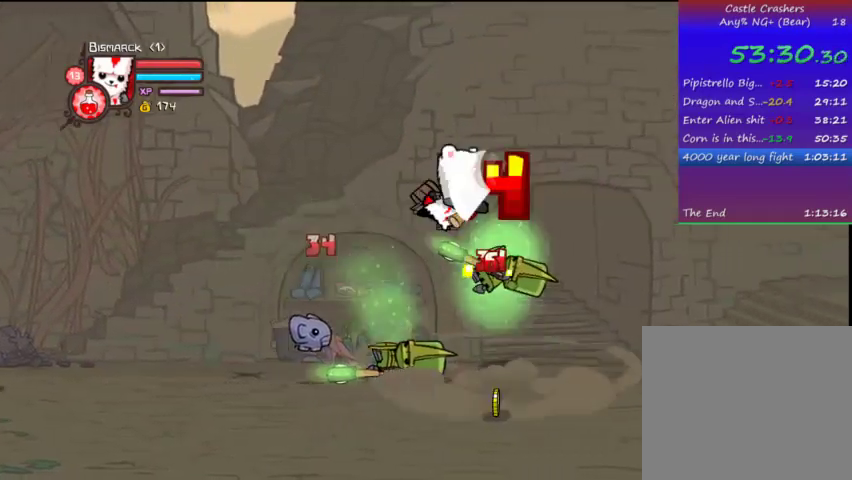
{"buttons": ["SQUARE", "DPAD_RIGHT"], "left_stick": "center", "right_stick": "center", "events": [[67, "TRIANGLE", "down"], [167, "TRIANGLE", "up"], [267, "DPAD_RIGHT", "up"], [267, "SQUARE", "down"], [367, "DPAD_RIGHT", "down"], [367, "SQUARE", "up"], [467, "SQUARE", "down"]]}
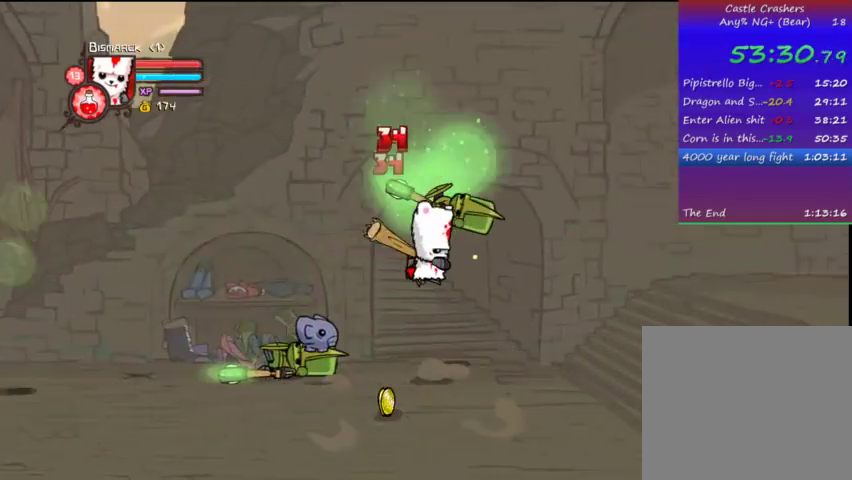
{"buttons": ["TRIANGLE", "DPAD_RIGHT"], "left_stick": "center", "right_stick": "center", "events": [[67, "SQUARE", "up"], [167, "TRIANGLE", "down"], [267, "TRIANGLE", "up"], [333, "TRIANGLE", "down"], [433, "TRIANGLE", "up"], [467, "TRIANGLE", "down"]]}
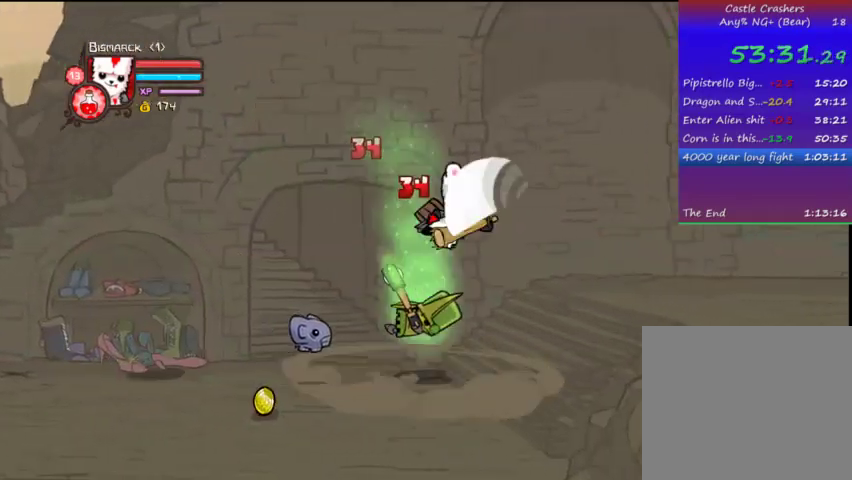
{"buttons": ["DPAD_LEFT"], "left_stick": "center", "right_stick": "center", "events": [[67, "DPAD_RIGHT", "up"], [133, "TRIANGLE", "up"], [167, "DPAD_LEFT", "down"], [233, "SQUARE", "down"], [333, "SQUARE", "up"], [367, "SQUARE", "down"], [467, "SQUARE", "up"]]}